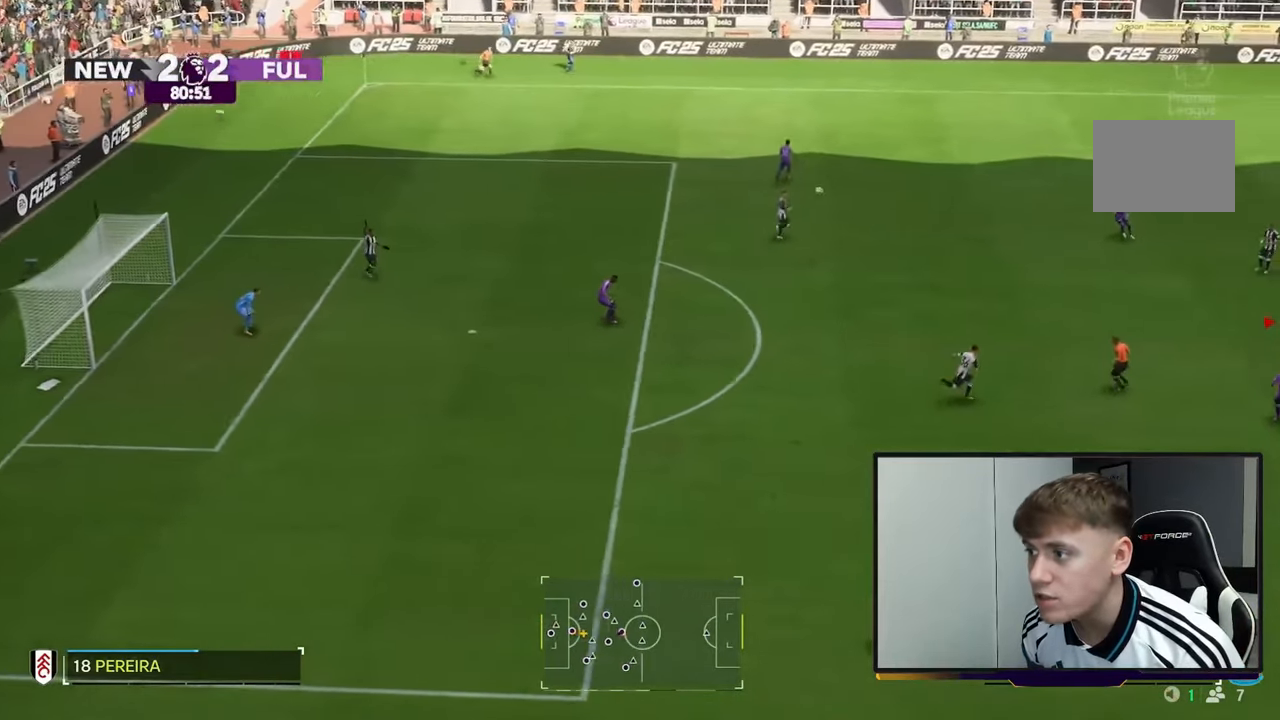
Gameplay with a controller (Xbox layout); each line is a JSON object with the inputs held at the frame after it. "events" lists button and stick changes between this image and that frame as [ms after this image, input, new state], when the widget could be followed in between. Not read: L3 R3.
{"buttons": ["R2"], "left_stick": "up-left", "right_stick": "center", "events": [[17, "left_stick", "left"], [117, "A", "down"], [317, "A", "up"], [500, "left_stick", "up-left"]]}
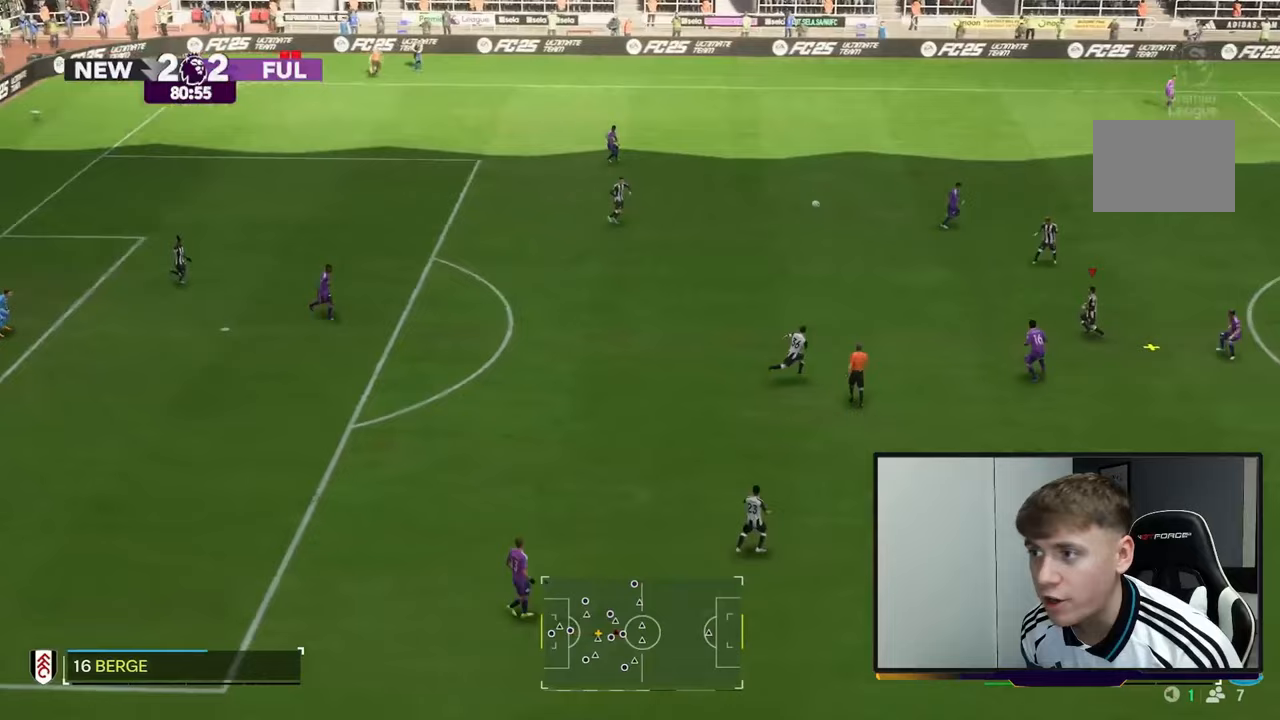
{"buttons": [], "left_stick": "up-left", "right_stick": "center", "events": [[117, "R2", "up"]]}
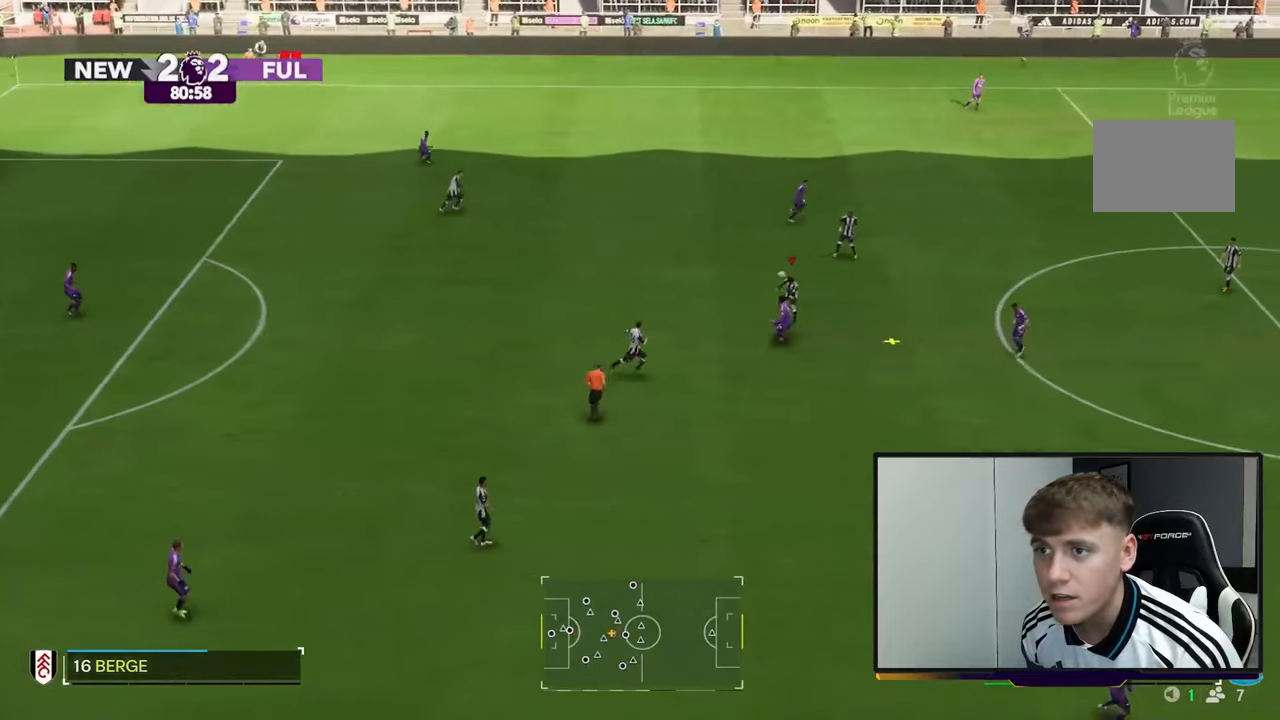
{"buttons": [], "left_stick": "down", "right_stick": "center", "events": [[383, "left_stick", "down"]]}
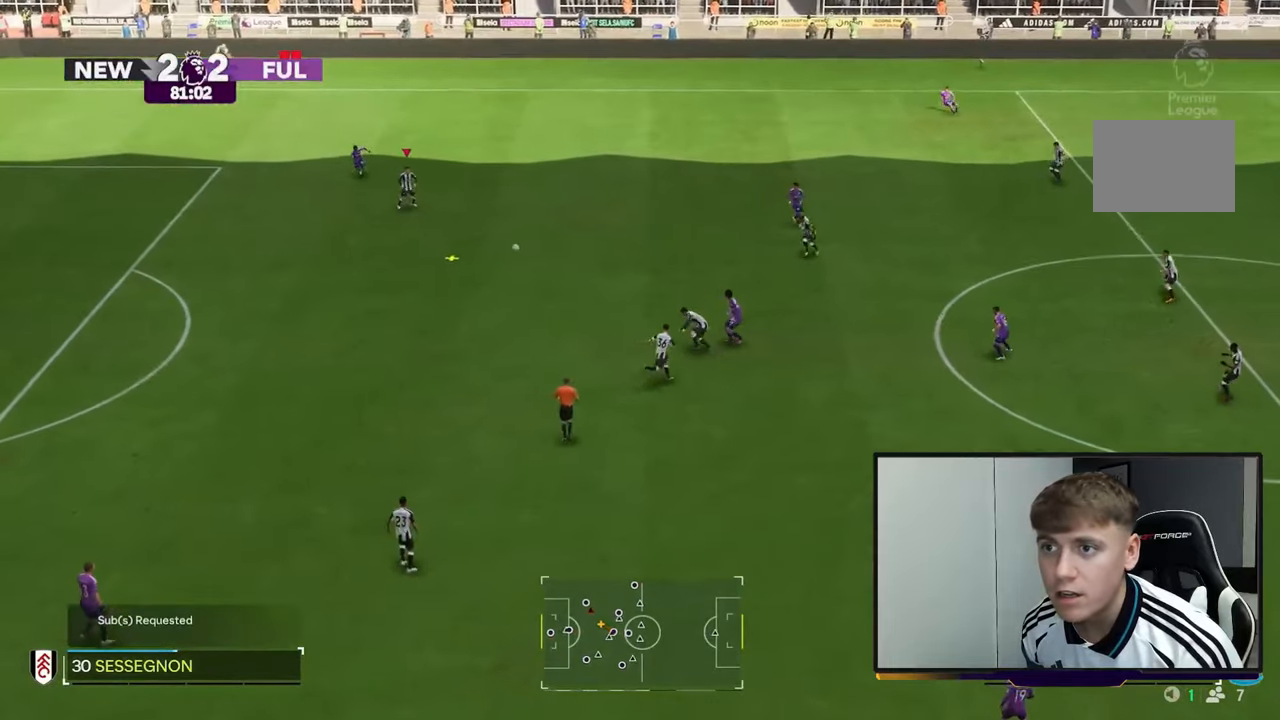
{"buttons": ["R2"], "left_stick": "down", "right_stick": "center", "events": [[467, "R2", "down"]]}
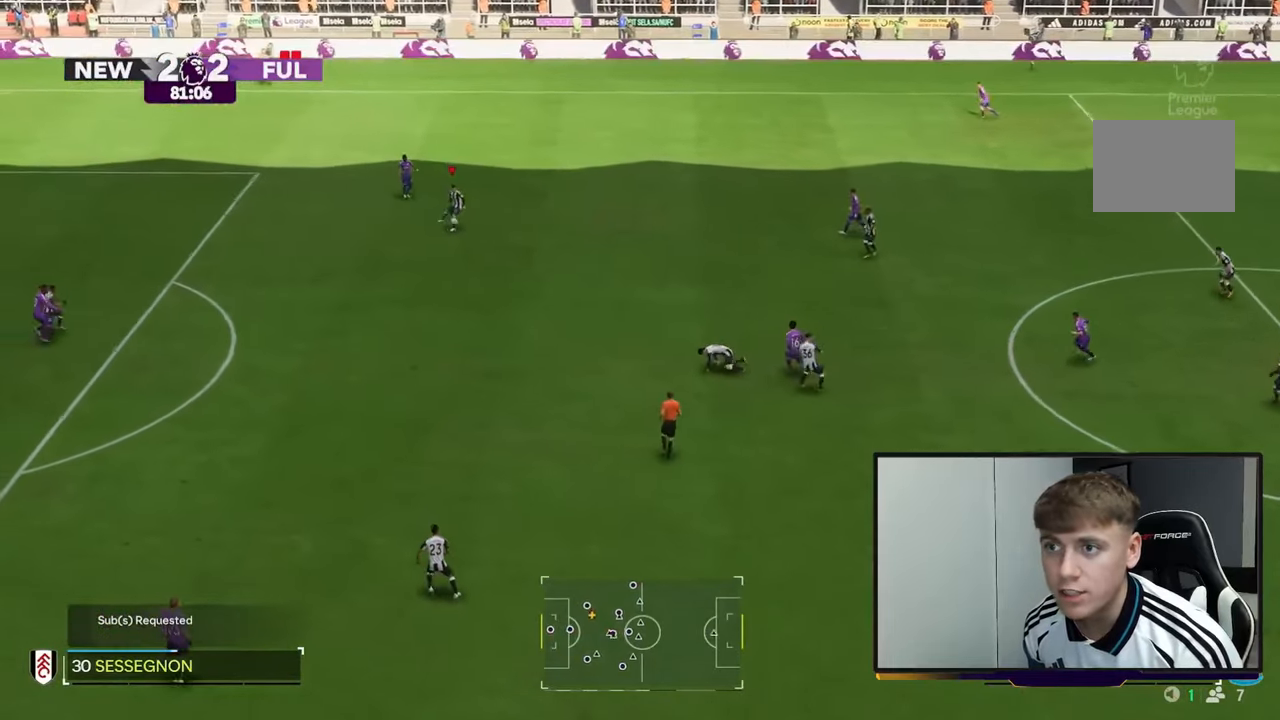
{"buttons": ["R2"], "left_stick": "down-left", "right_stick": "center", "events": [[250, "left_stick", "down-left"]]}
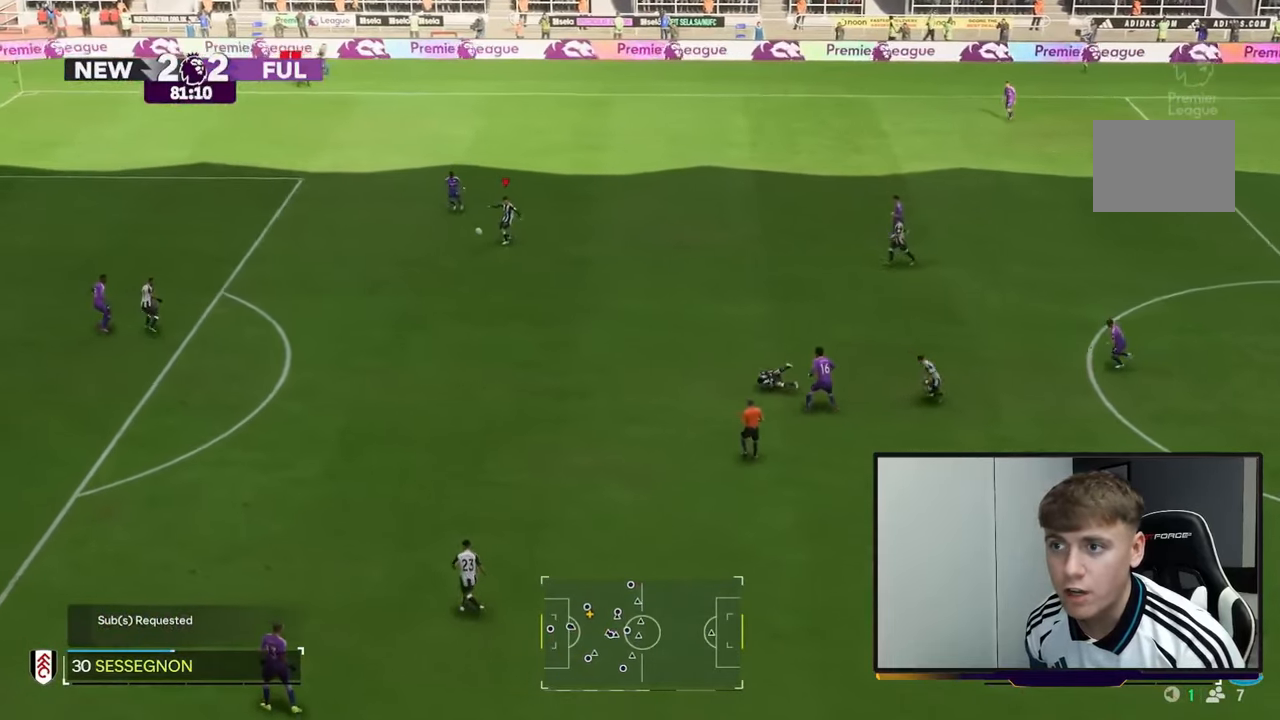
{"buttons": ["R2"], "left_stick": "down-left", "right_stick": "center", "events": []}
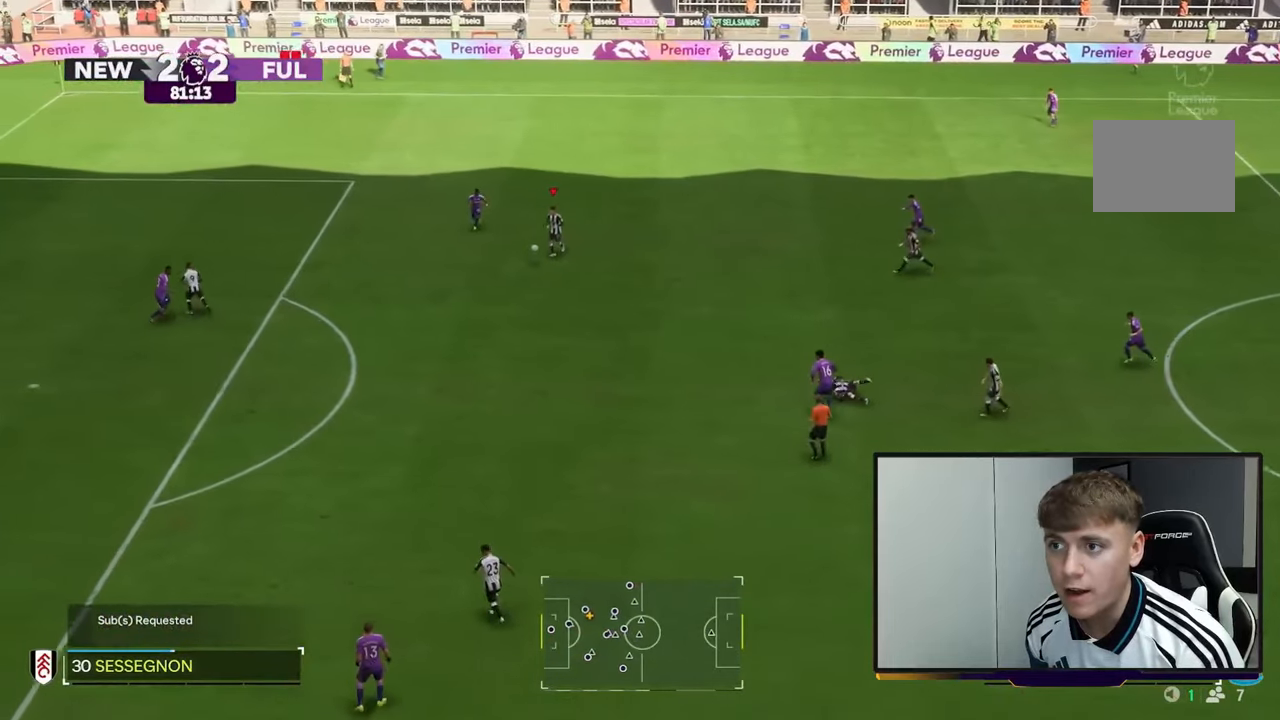
{"buttons": ["R2"], "left_stick": "down-left", "right_stick": "center", "events": []}
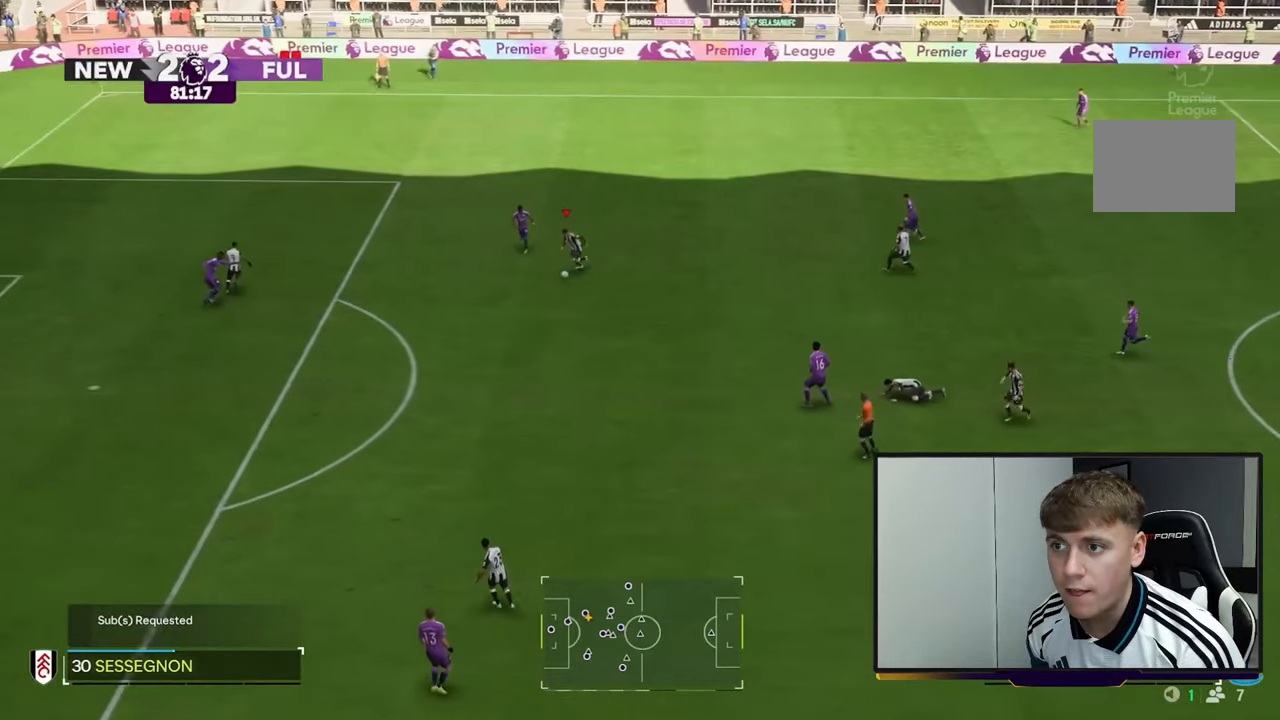
{"buttons": ["R2"], "left_stick": "down-left", "right_stick": "center", "events": []}
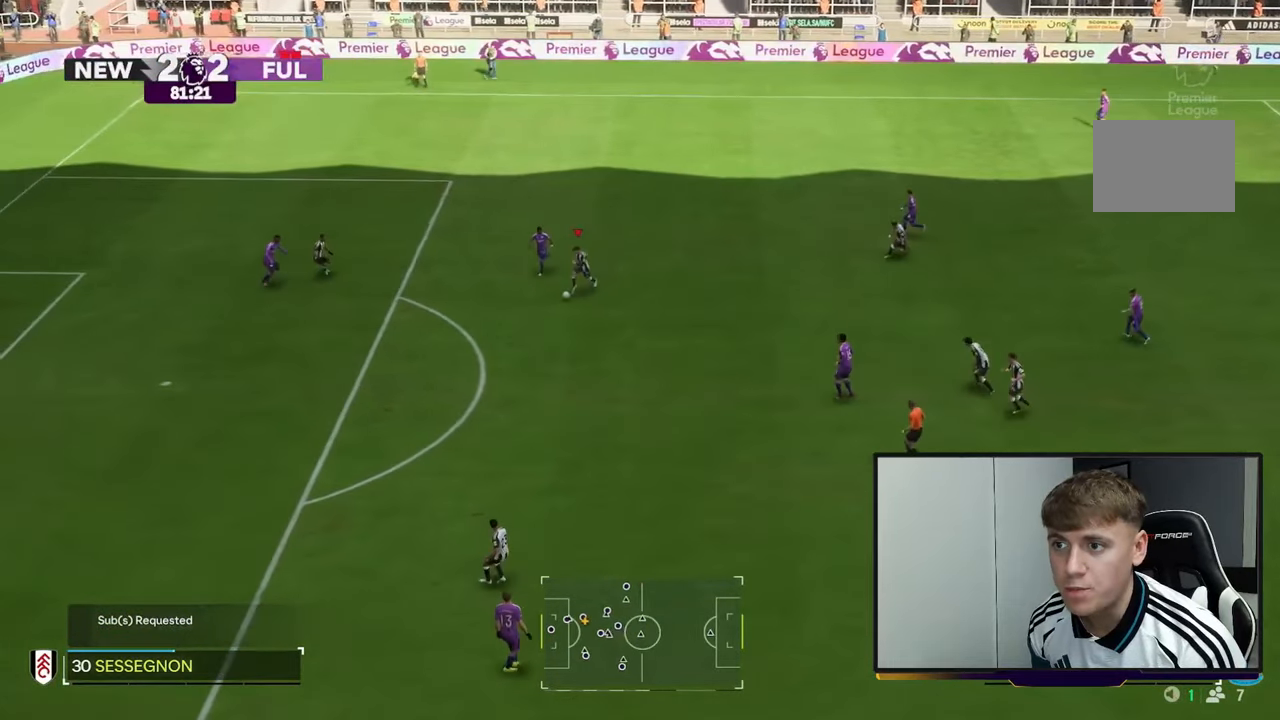
{"buttons": ["R2"], "left_stick": "down-left", "right_stick": "center", "events": []}
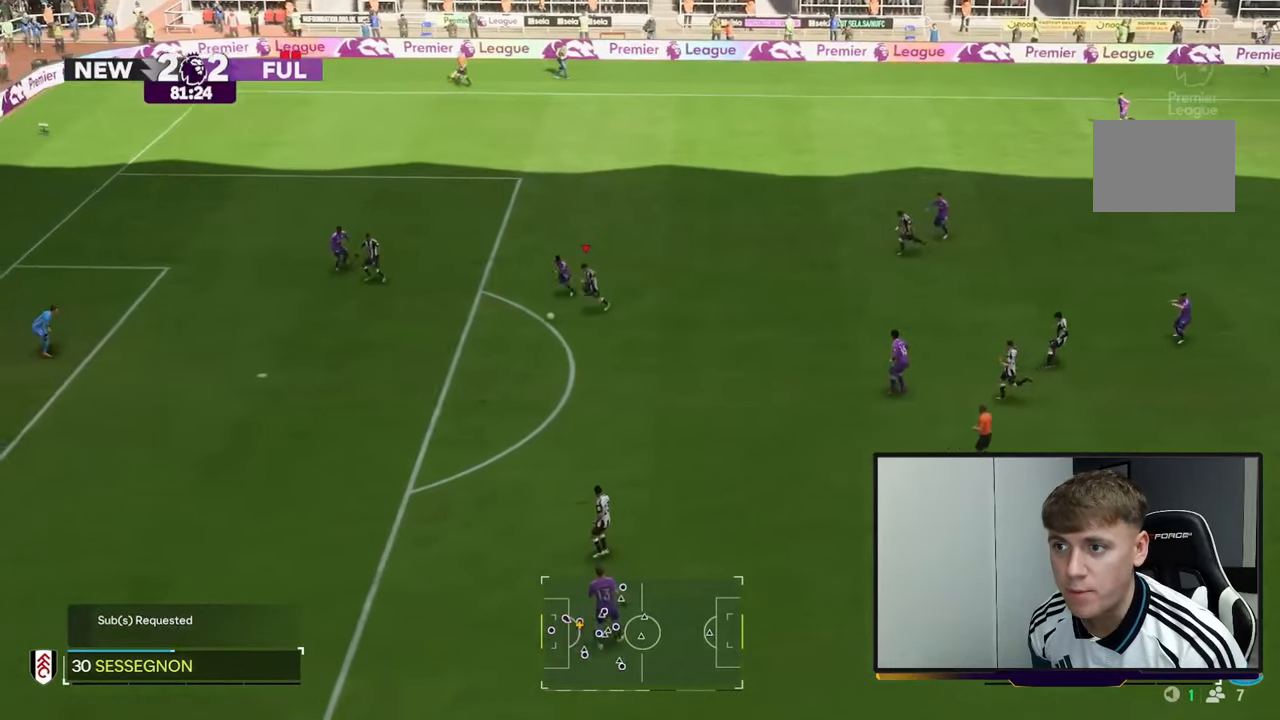
{"buttons": ["R2"], "left_stick": "down-left", "right_stick": "center", "events": []}
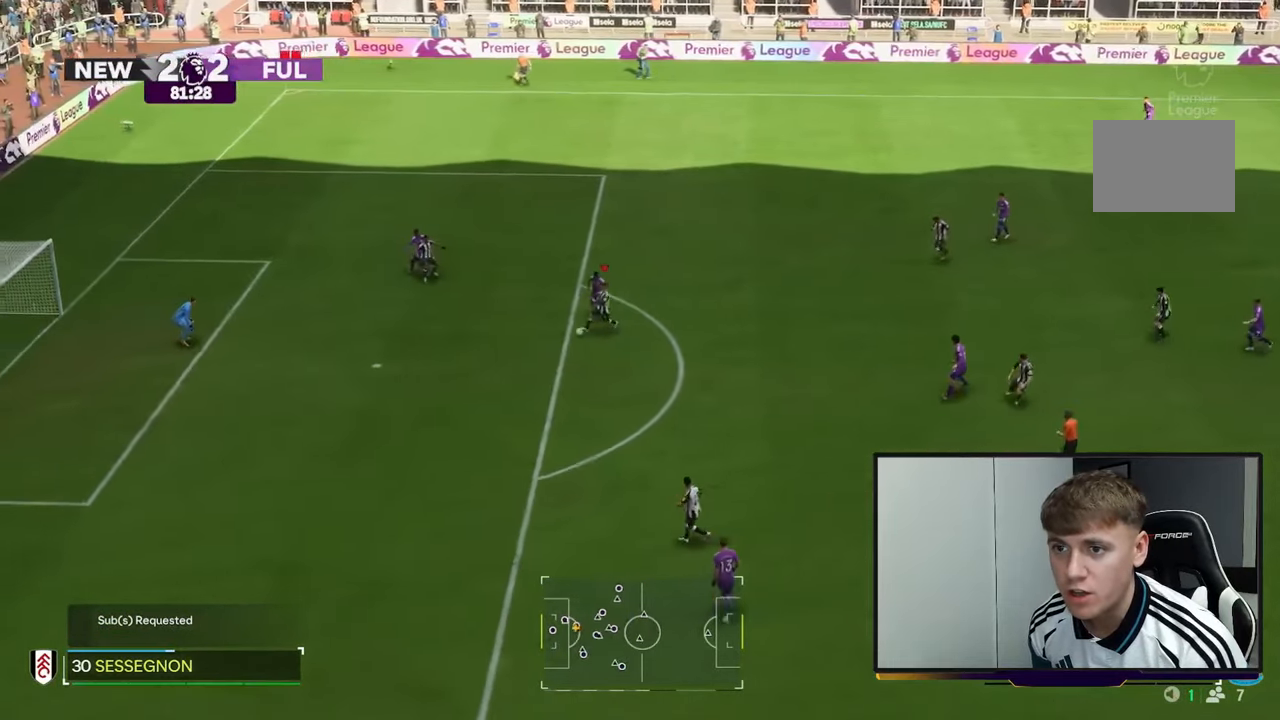
{"buttons": ["R2"], "left_stick": "left", "right_stick": "center", "events": [[483, "left_stick", "left"]]}
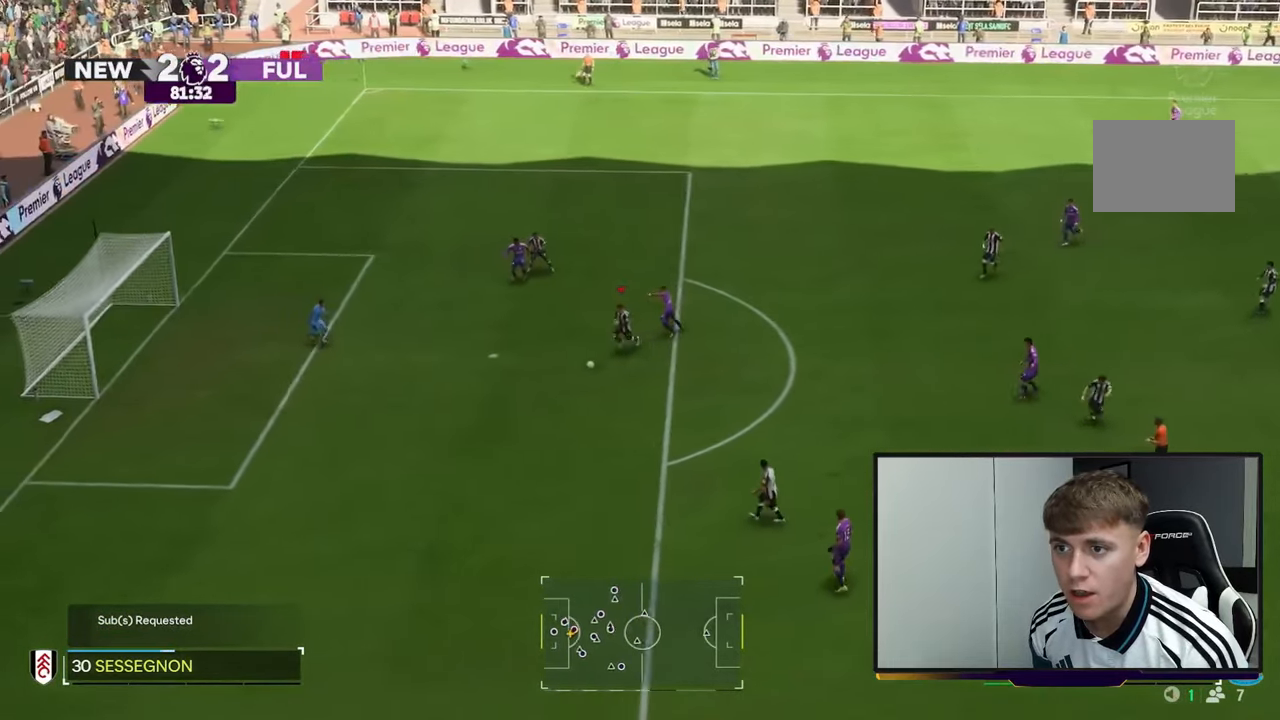
{"buttons": [], "left_stick": "up-left", "right_stick": "center", "events": [[183, "left_stick", "up-left"], [400, "R2", "up"]]}
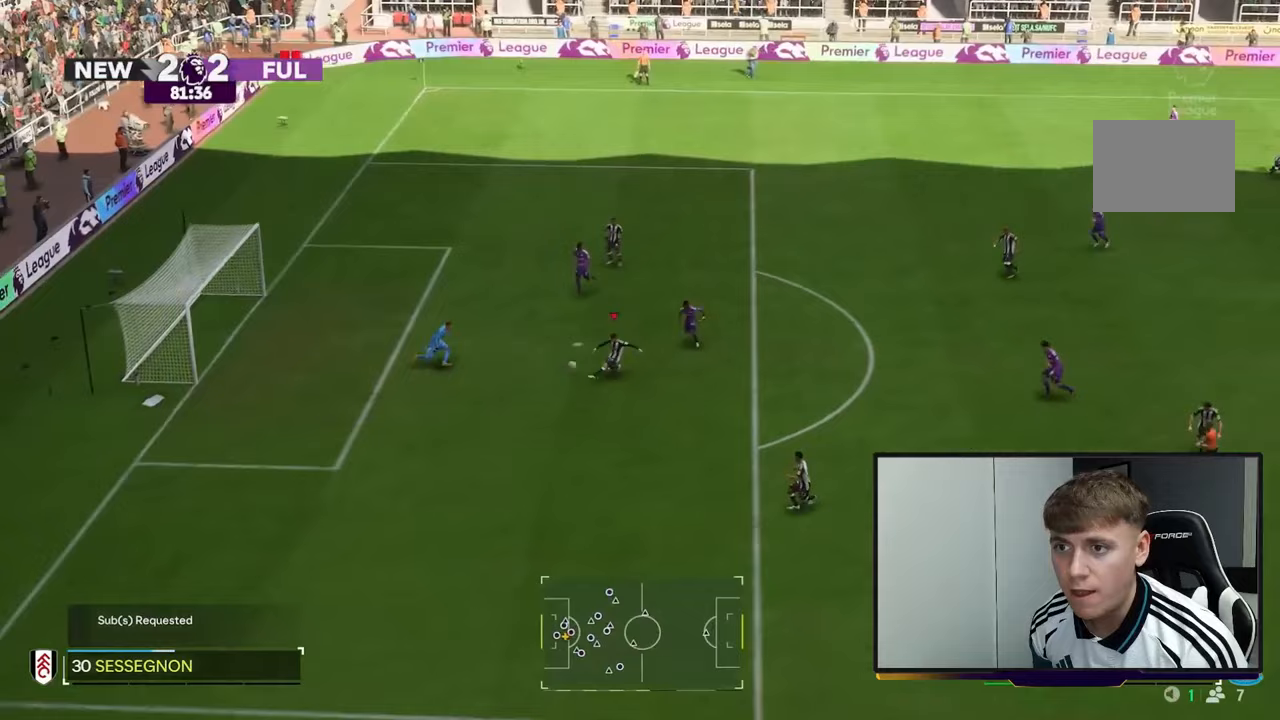
{"buttons": [], "left_stick": "left", "right_stick": "center", "events": [[150, "left_stick", "left"]]}
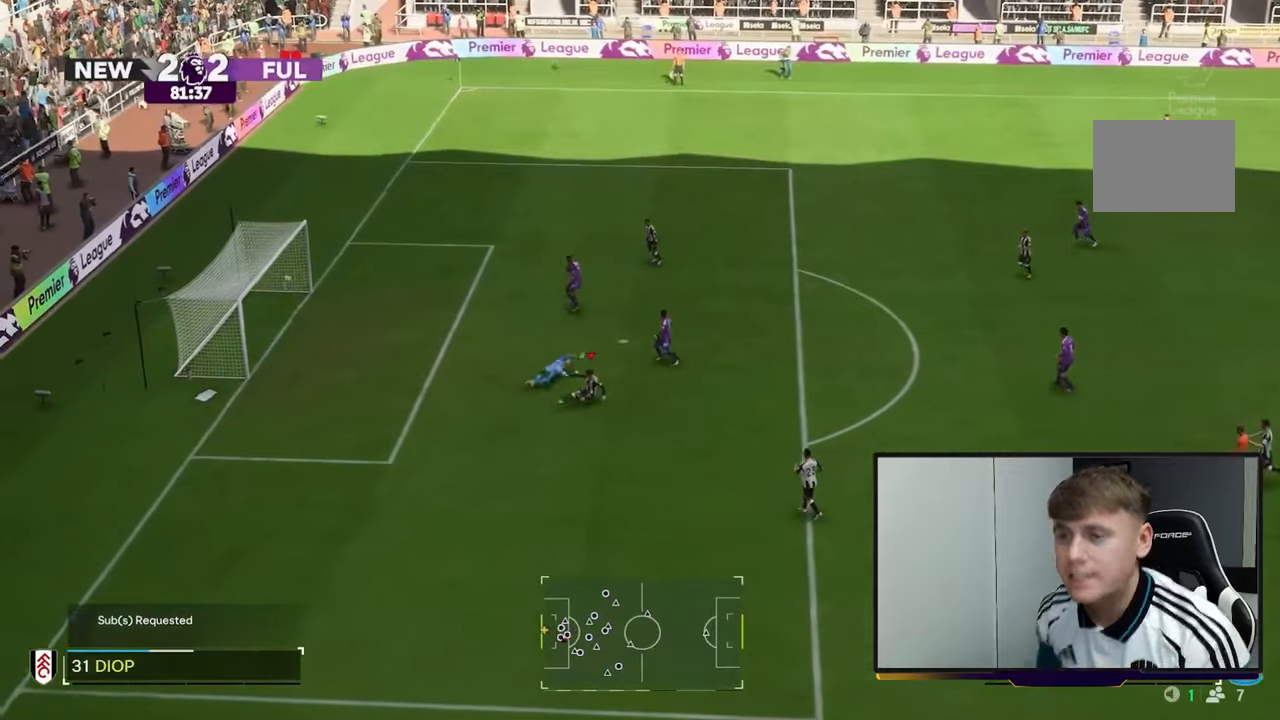
{"buttons": [], "left_stick": "down-left", "right_stick": "center", "events": [[267, "left_stick", "down-left"]]}
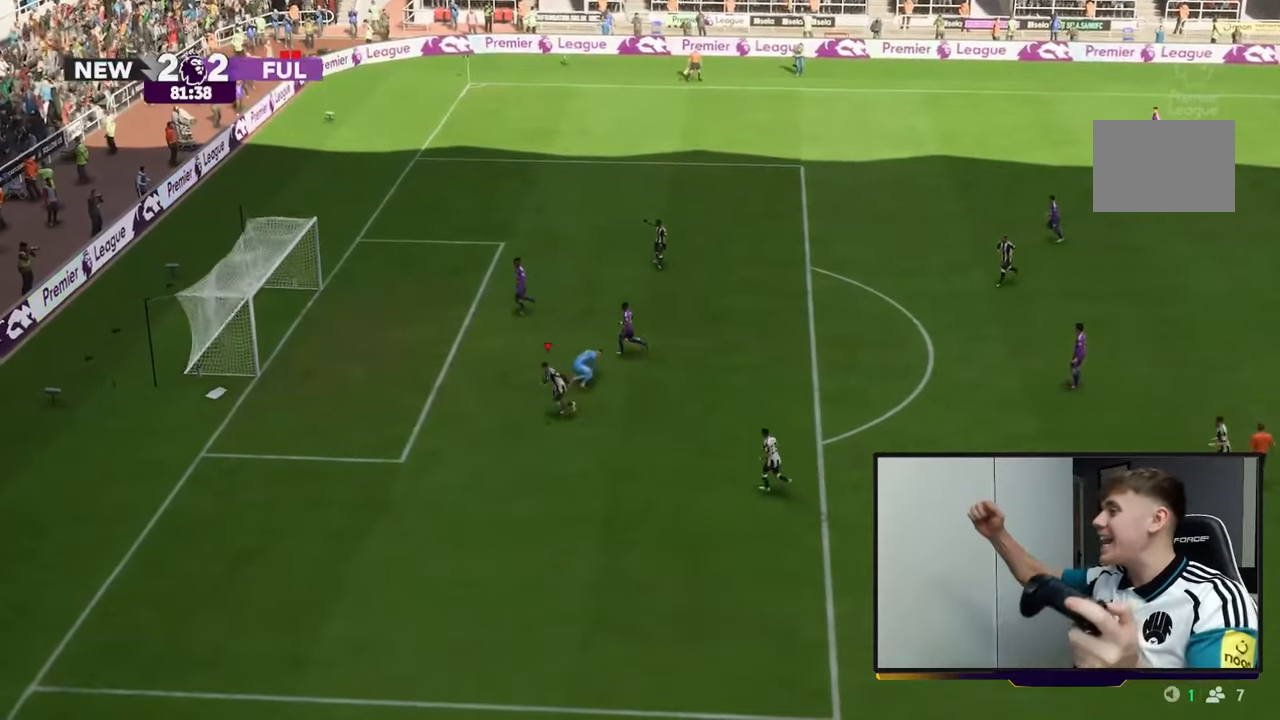
{"buttons": [], "left_stick": "down-left", "right_stick": "center", "events": []}
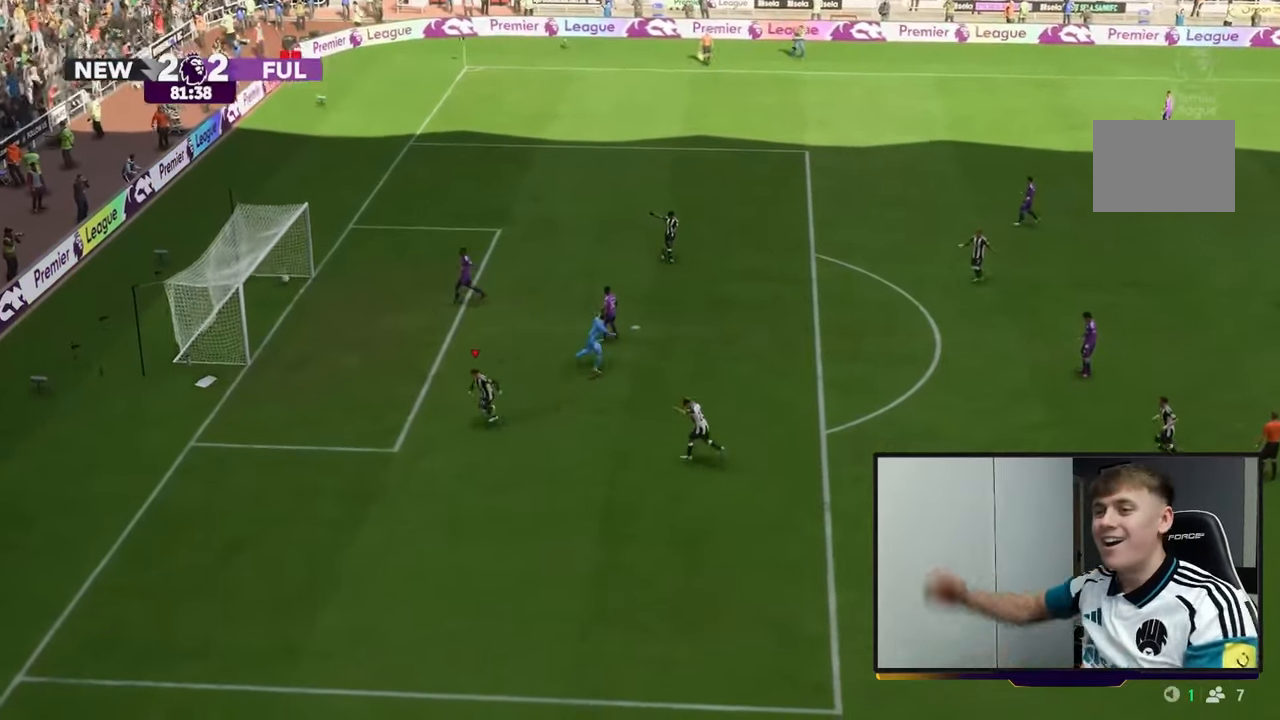
{"buttons": [], "left_stick": "down-left", "right_stick": "center", "events": []}
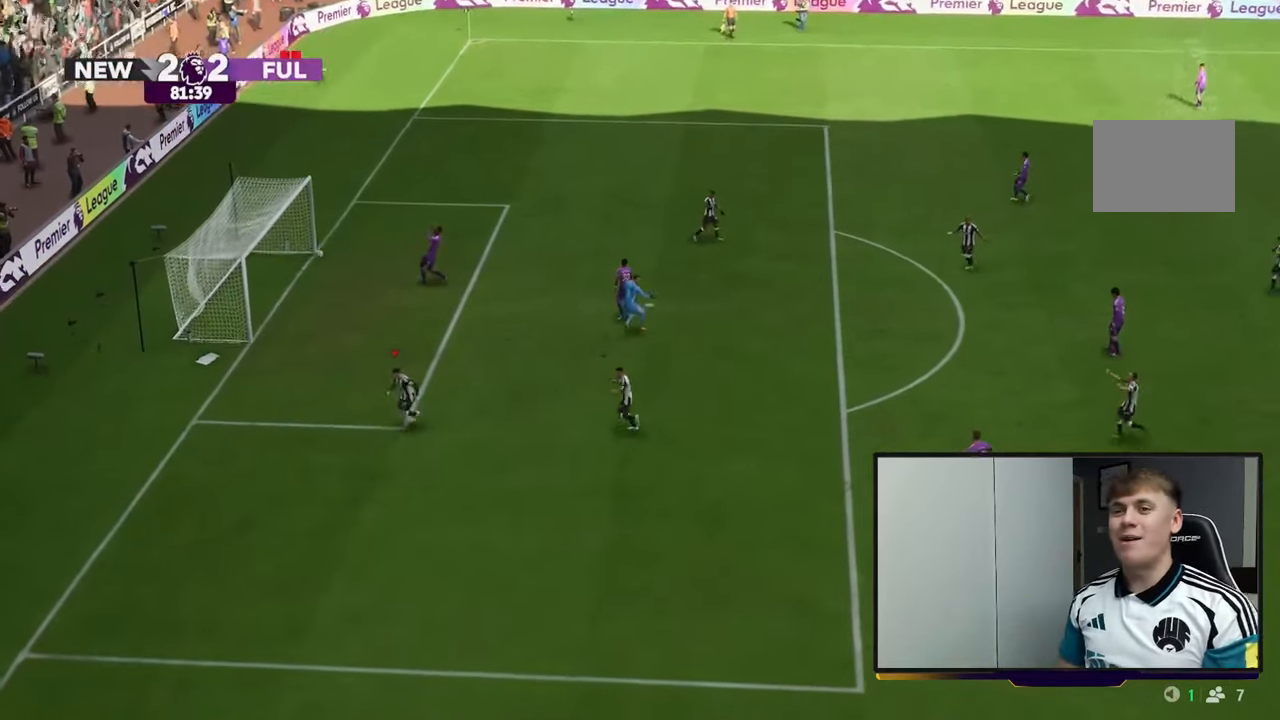
{"buttons": ["R2"], "left_stick": "down-left", "right_stick": "center", "events": [[300, "R2", "down"]]}
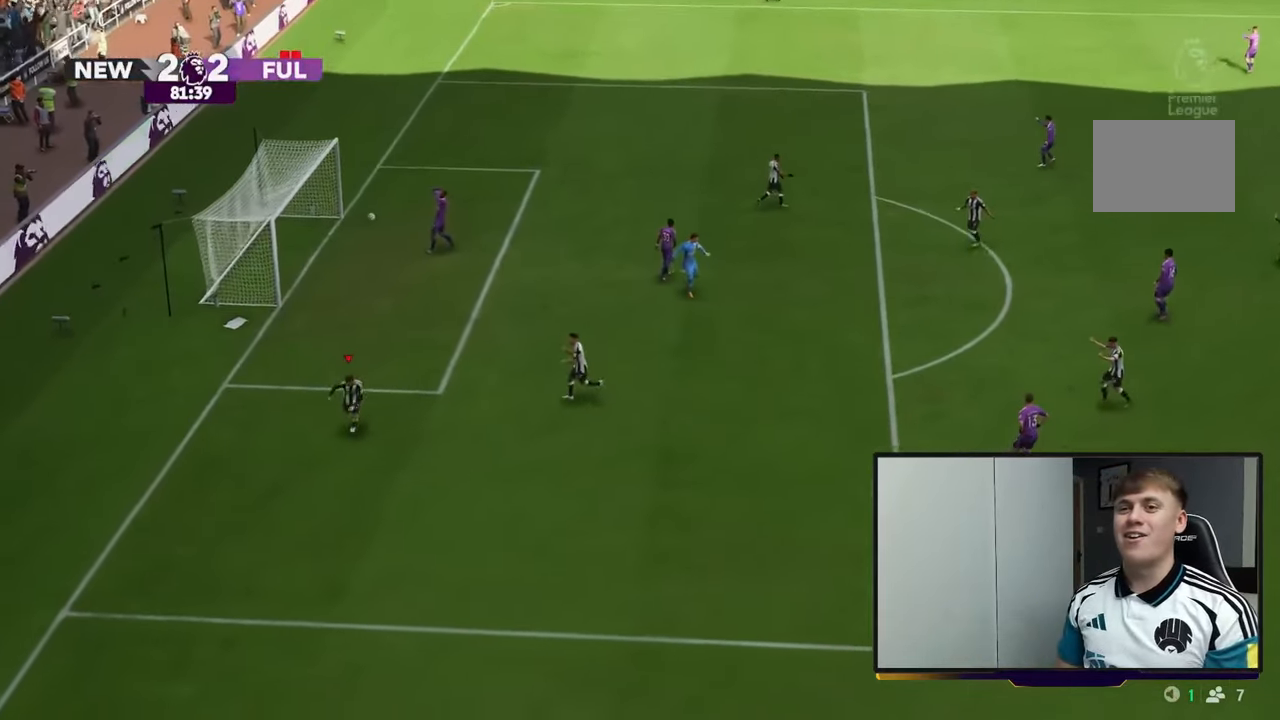
{"buttons": ["R2"], "left_stick": "down-left", "right_stick": "center", "events": []}
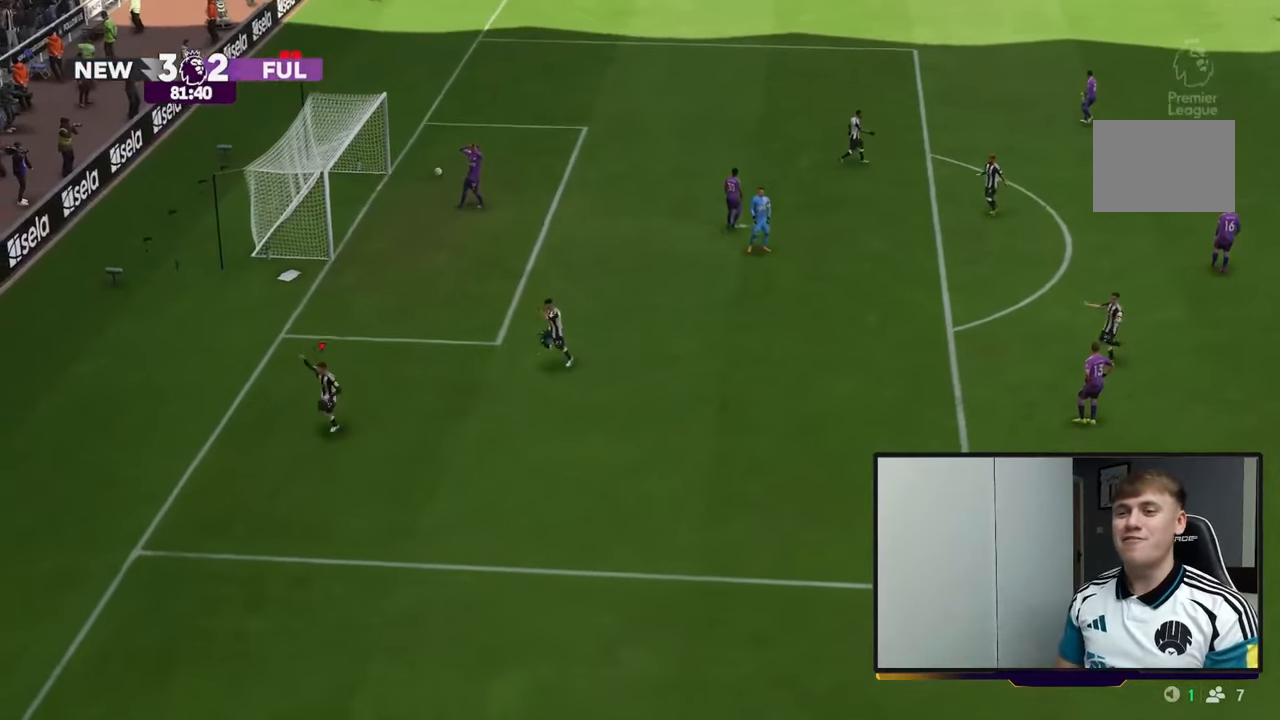
{"buttons": ["R2"], "left_stick": "down-left", "right_stick": "center", "events": [[67, "R2", "up"], [383, "R2", "down"]]}
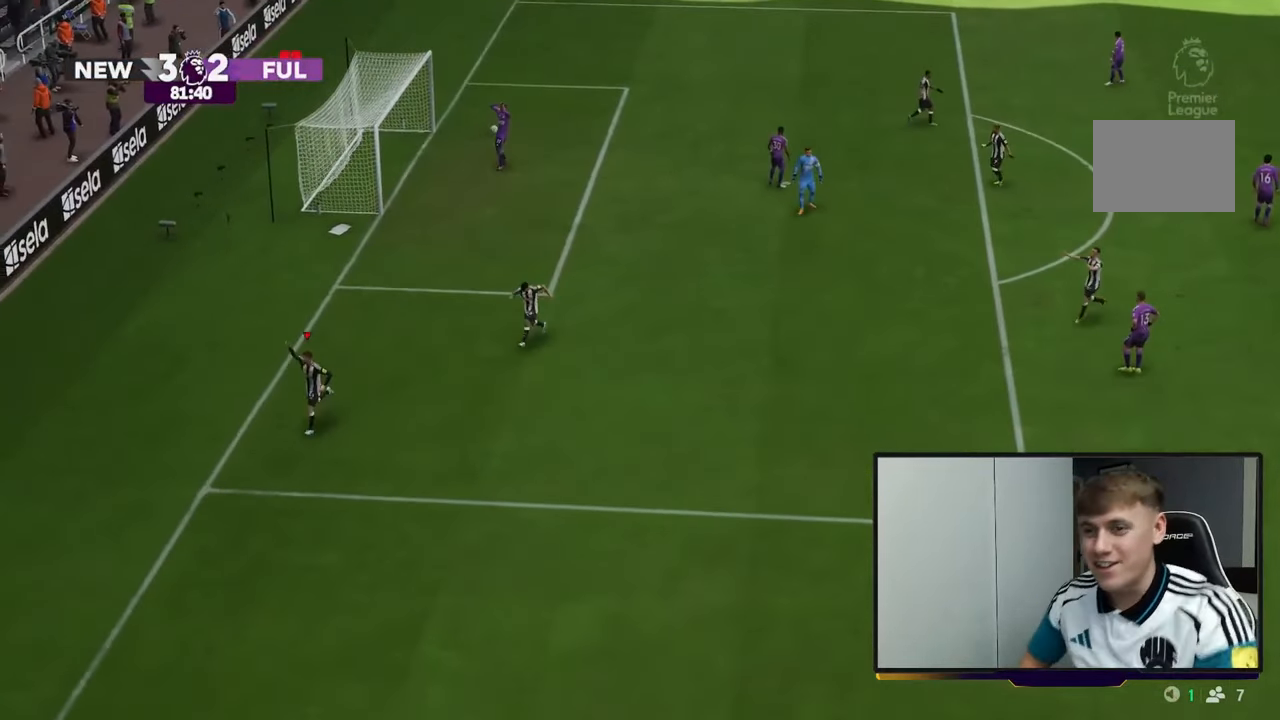
{"buttons": [], "left_stick": "down", "right_stick": "center", "events": [[367, "R2", "up"], [383, "left_stick", "down"]]}
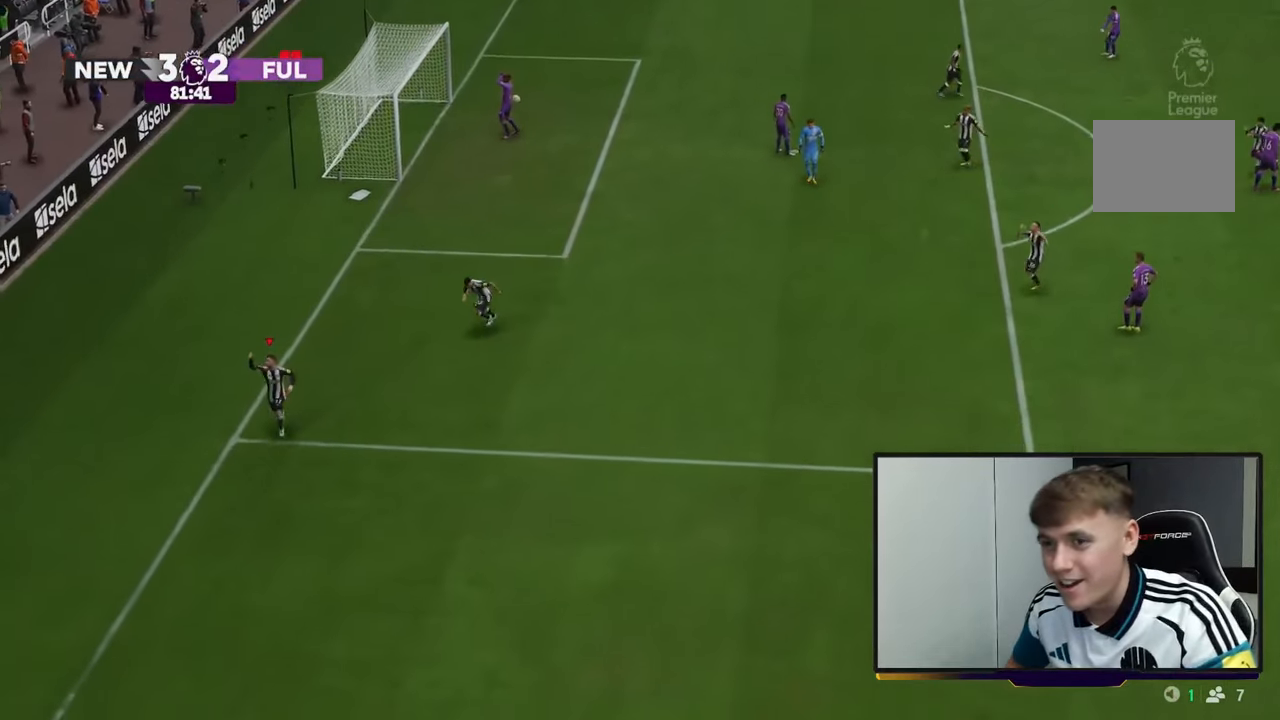
{"buttons": [], "left_stick": "down", "right_stick": "center", "events": []}
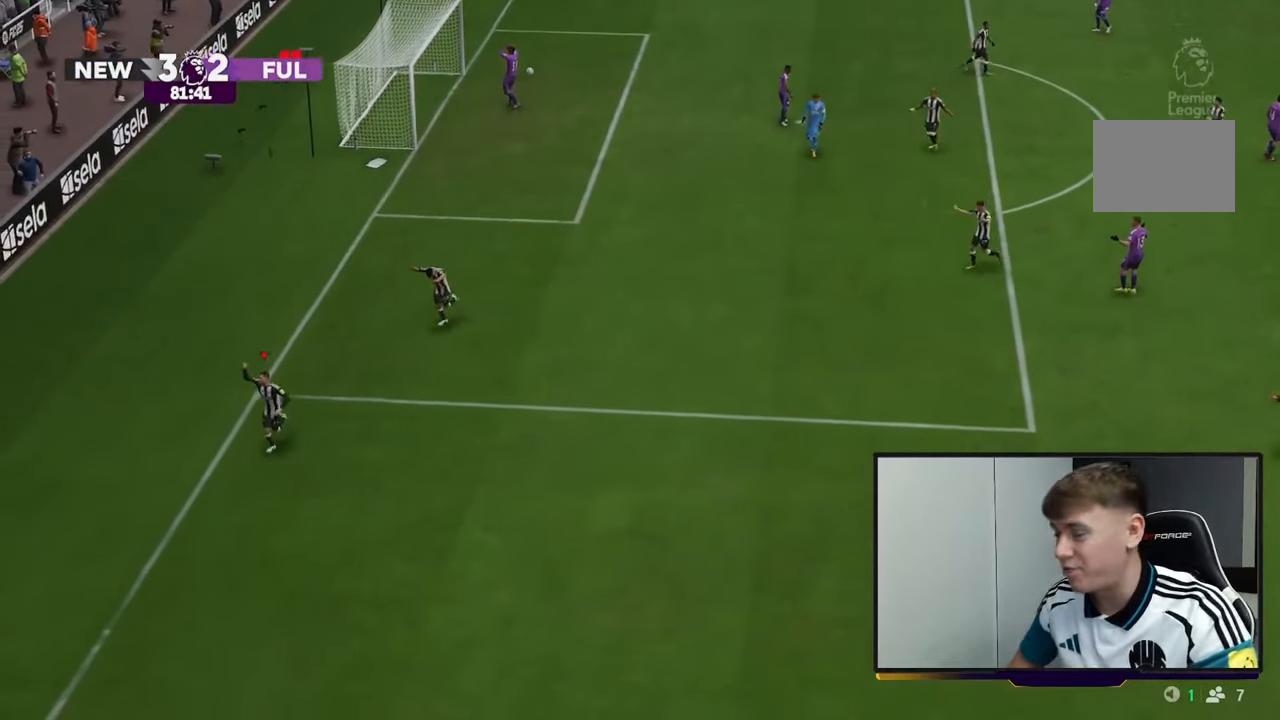
{"buttons": [], "left_stick": "center", "right_stick": "center", "events": [[183, "left_stick", "center"]]}
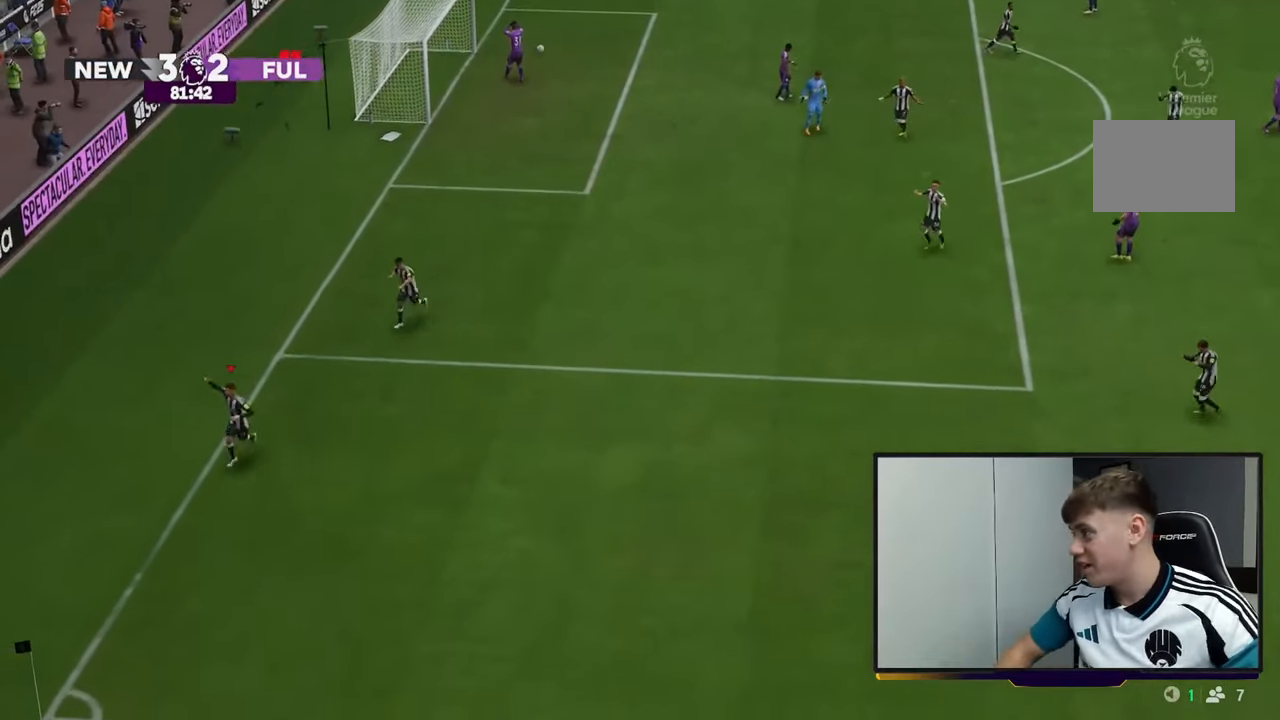
{"buttons": [], "left_stick": "center", "right_stick": "center", "events": []}